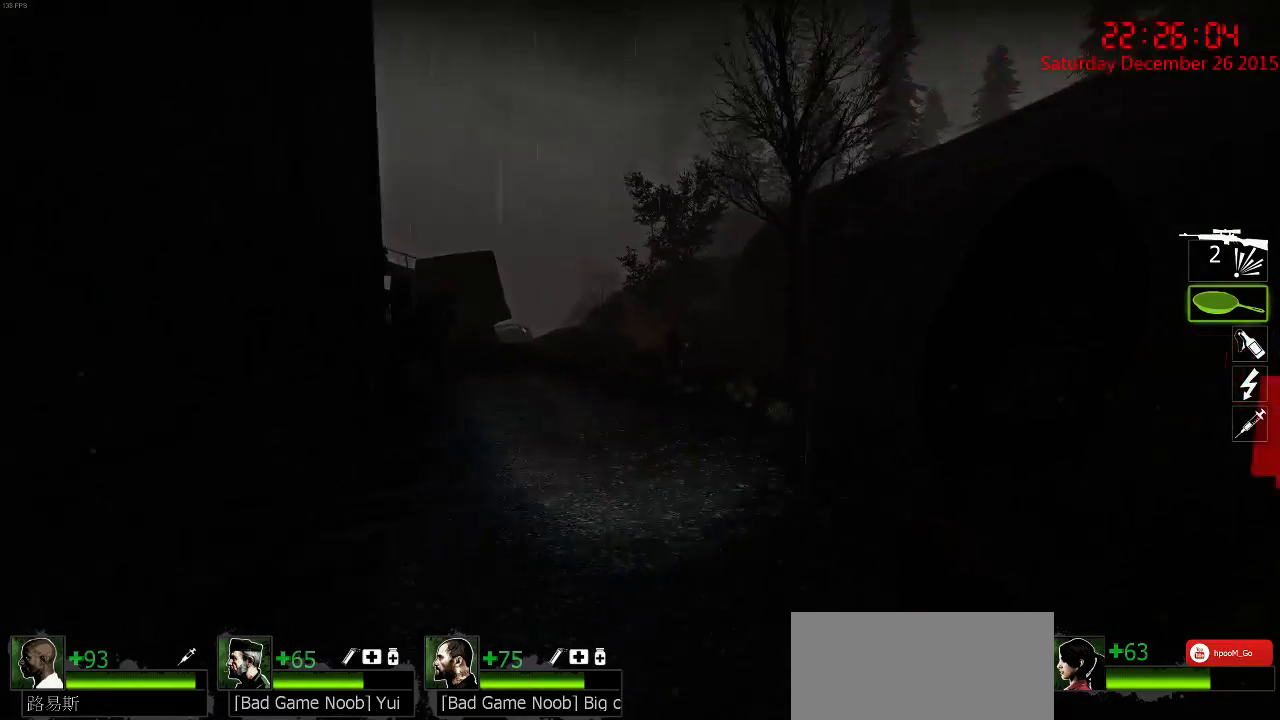
Gameplay with keyboard and mouse; each line is a JSON object with the keys and mouse buttons held at the frame after it. "events" lists presses ("down") and releases ("up") of "1", "2", "3", "4", "5", "a", "c", "caps_lock", "ctrl", "d", "e", "f", "g", "q", "r", "s", "shift", "space", "tab", "w", "x", "z", "mouse_left" and "mouse_right" between this image and that frame as [ms after this image, input, new state], when the widget could be followed in between. "mouse_left", "mouse_right" = the "left", "right" buttons of the "mouse" list. No other keys are recorded. Mouse movement is not recorded.
{"keys": ["w"], "mouse": [], "events": [[134, "d", "down"], [267, "d", "up"]]}
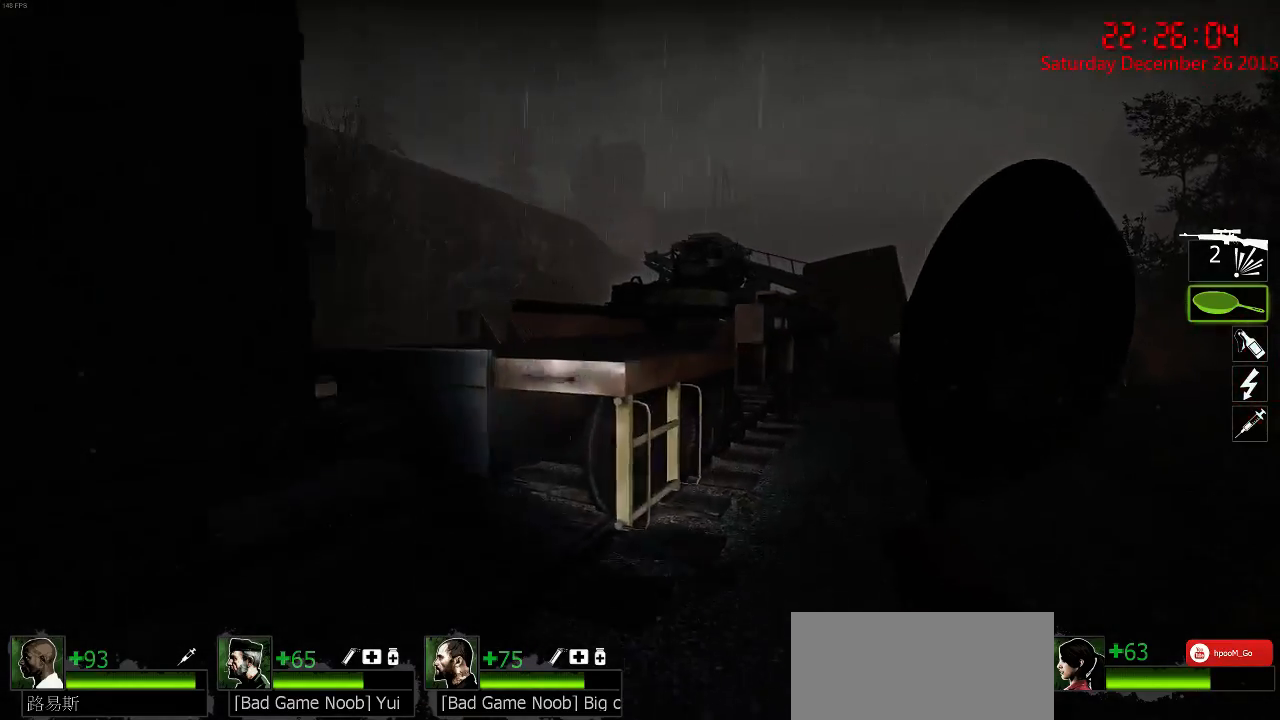
{"keys": ["a", "w"], "mouse": [], "events": [[84, "a", "down"], [84, "space", "down"], [184, "space", "up"]]}
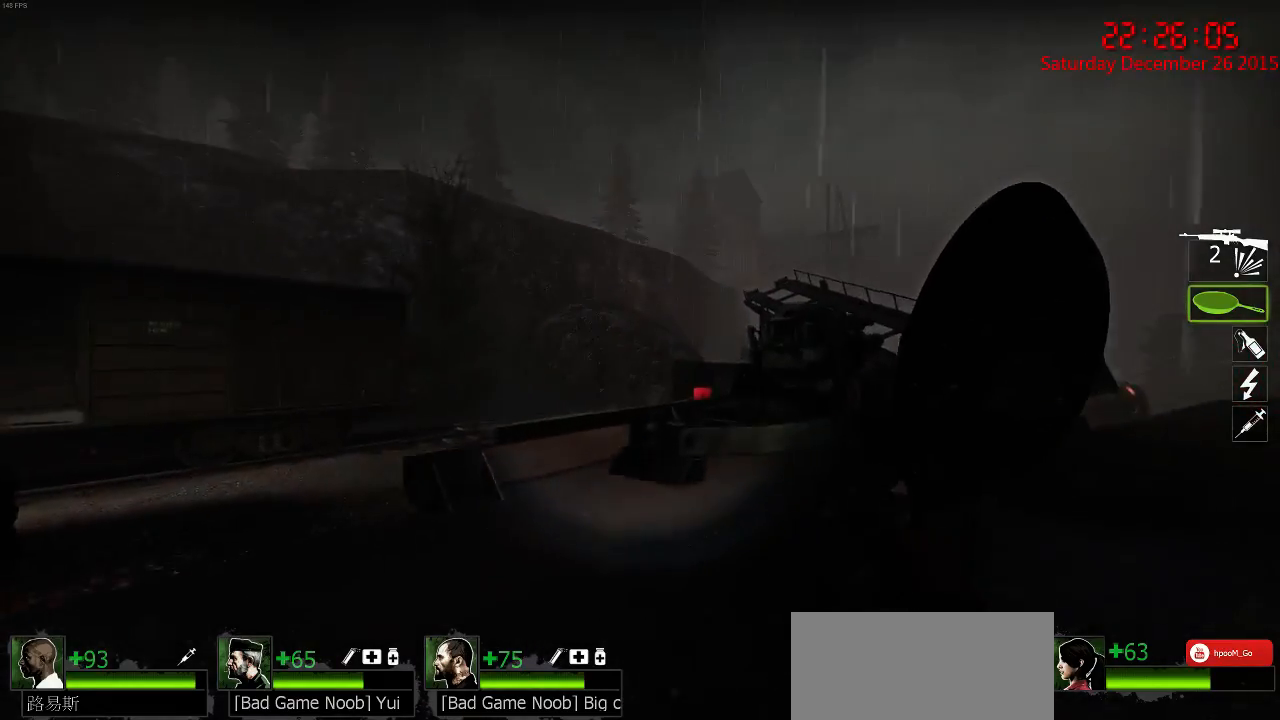
{"keys": ["w"], "mouse": [], "events": [[450, "a", "up"]]}
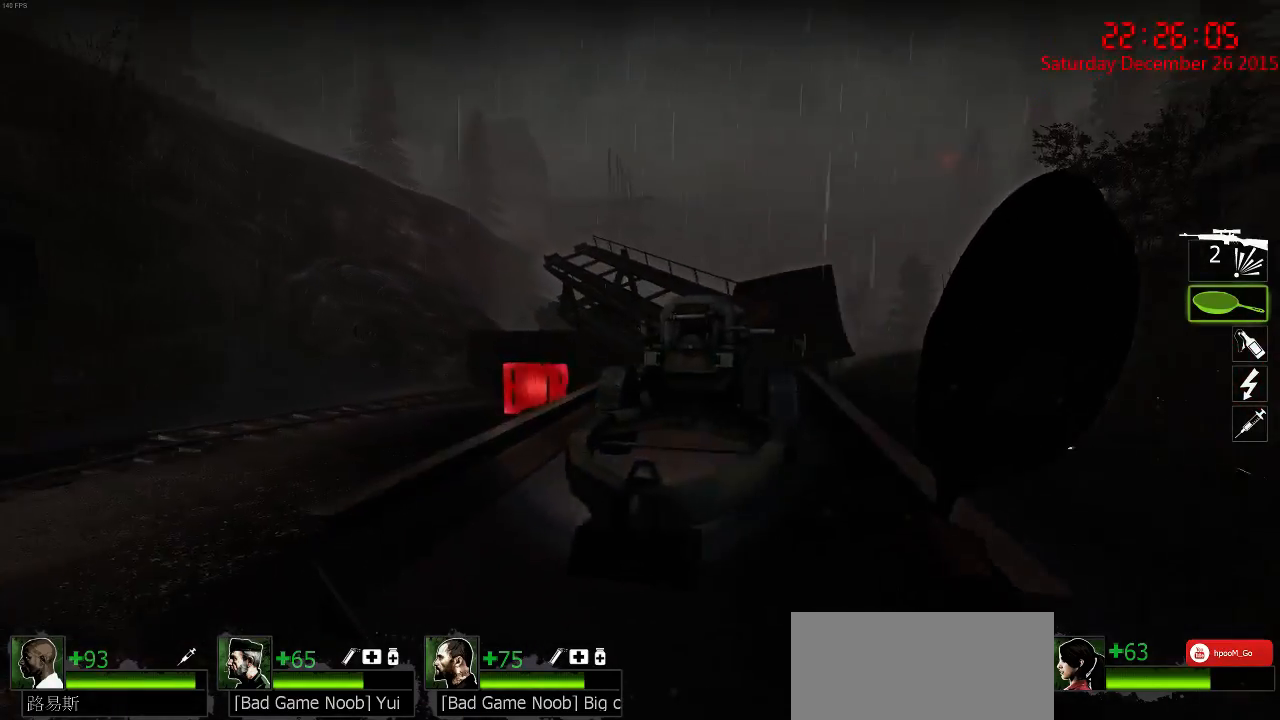
{"keys": ["d"], "mouse": [], "events": [[84, "a", "down"], [117, "a", "up"], [217, "space", "down"], [267, "d", "down"], [334, "space", "up"], [334, "w", "up"]]}
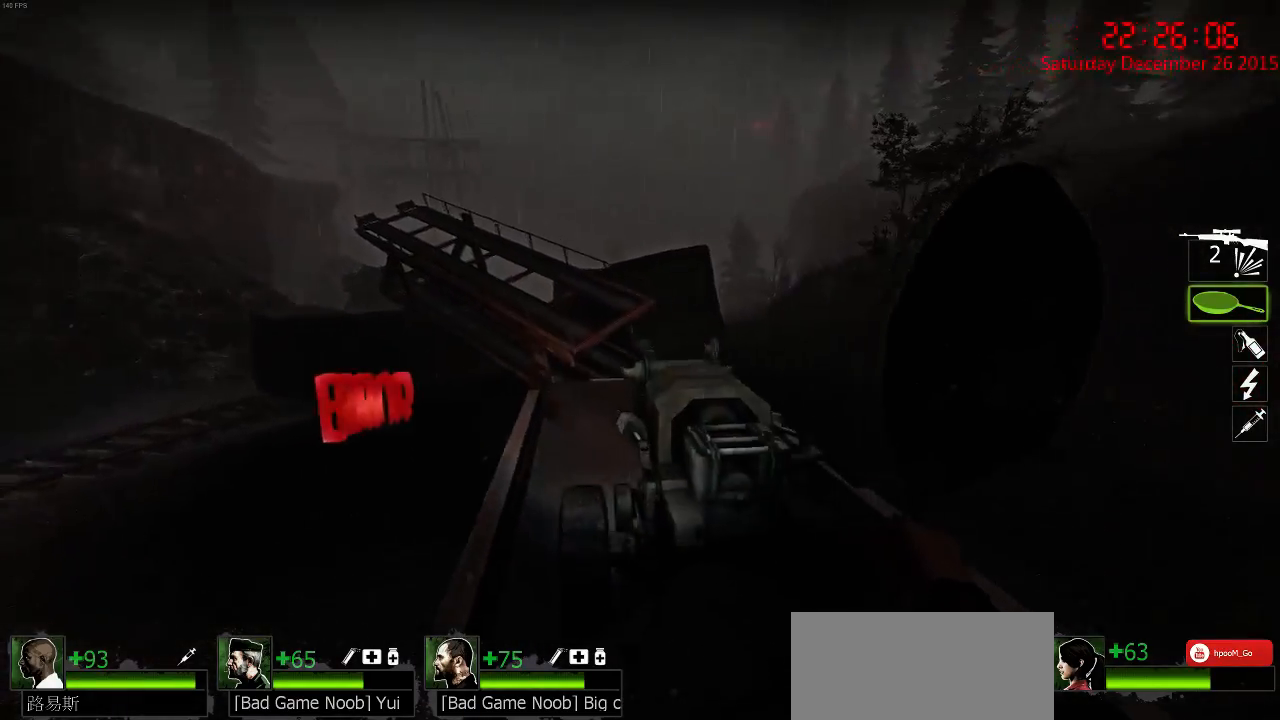
{"keys": ["ctrl", "d", "w"], "mouse": [], "events": [[184, "w", "down"], [217, "d", "up"], [350, "space", "down"], [450, "d", "down"], [484, "ctrl", "down"], [484, "space", "up"]]}
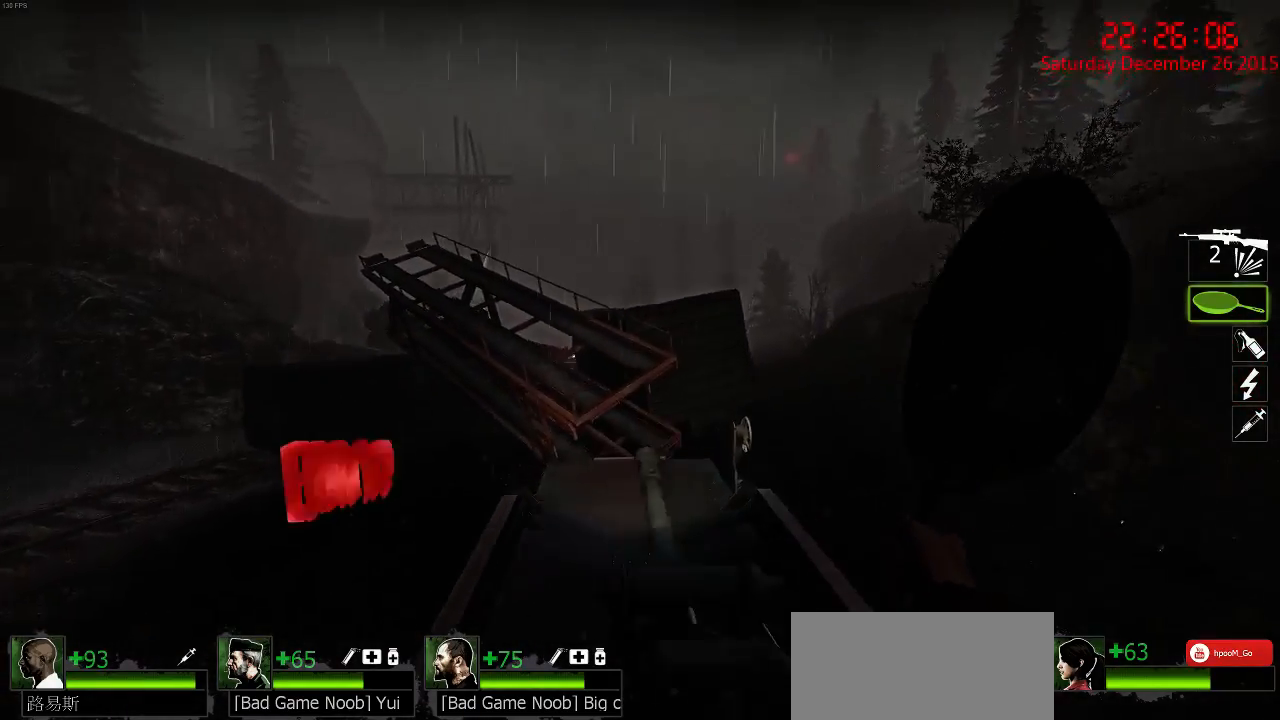
{"keys": ["w"], "mouse": [], "events": [[17, "w", "up"], [117, "w", "down"], [217, "d", "up"], [284, "ctrl", "up"], [317, "a", "down"], [500, "a", "up"]]}
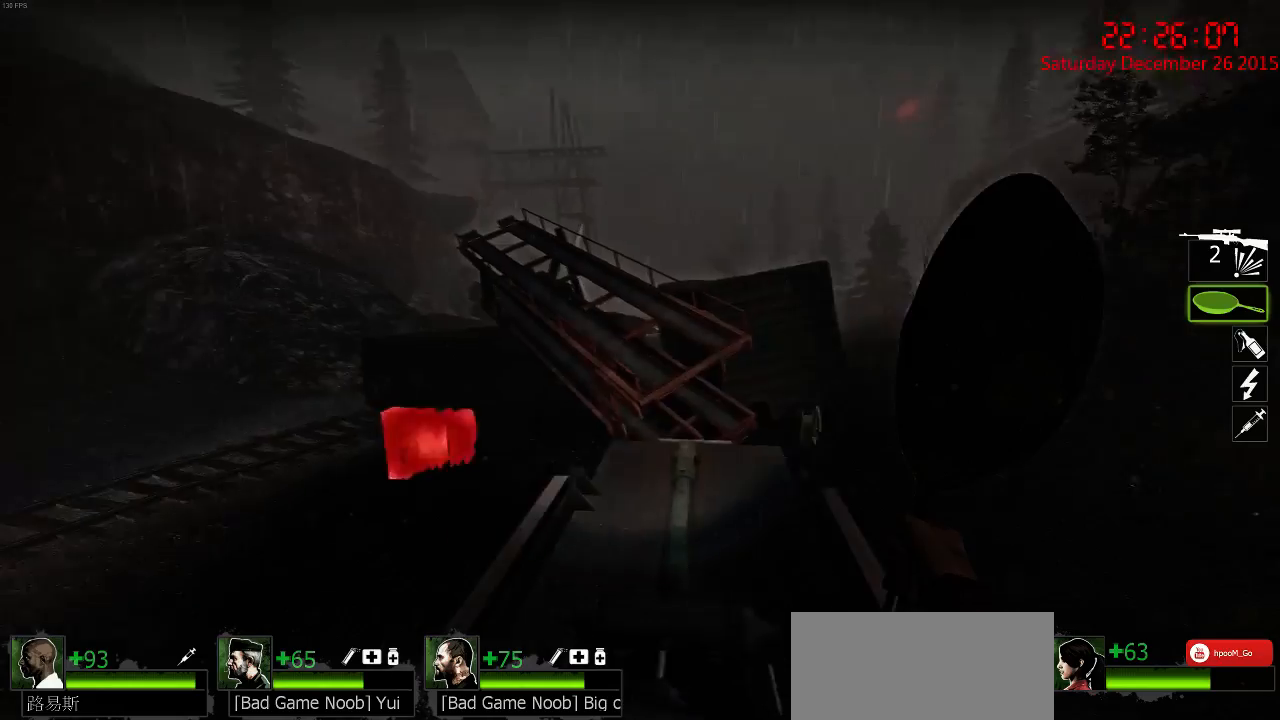
{"keys": ["w"], "mouse": [], "events": []}
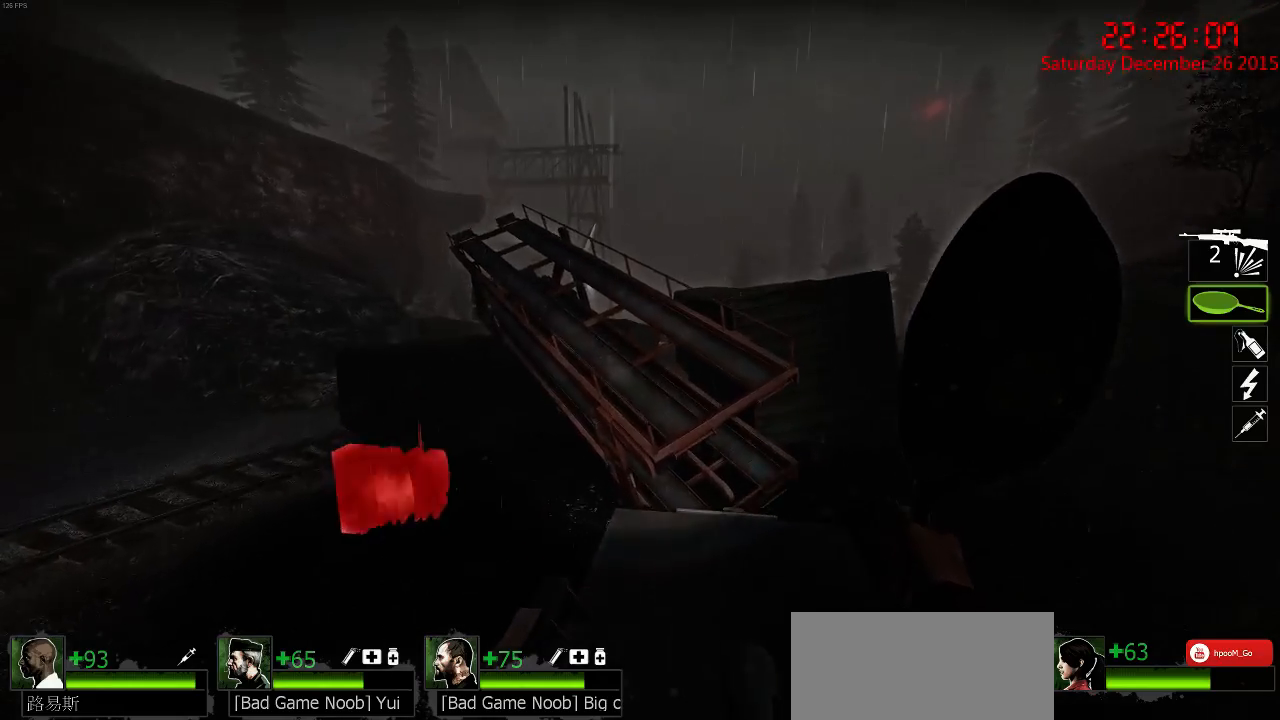
{"keys": ["a"], "mouse": [], "events": [[50, "space", "down"], [67, "d", "down"], [134, "space", "up"], [134, "w", "up"], [384, "a", "down"], [384, "d", "up"]]}
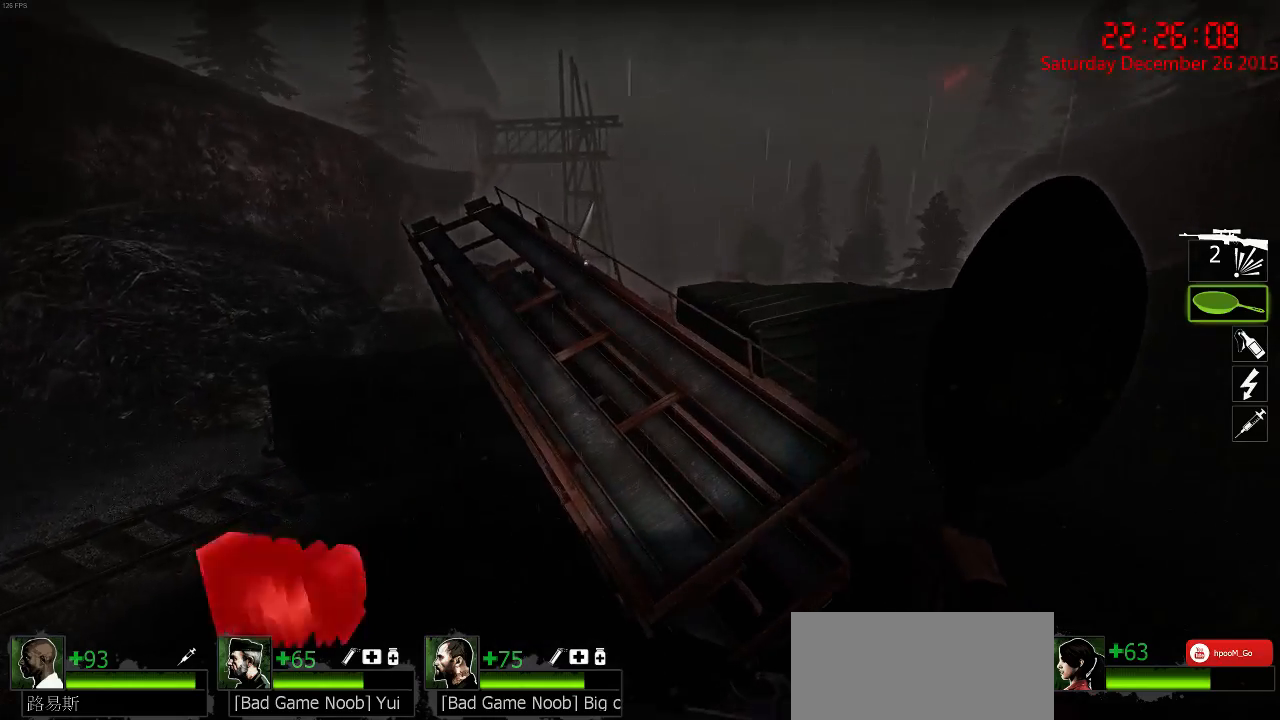
{"keys": ["space", "w"], "mouse": [], "events": [[17, "a", "up"], [84, "d", "down"], [150, "d", "up"], [150, "w", "down"], [434, "space", "down"]]}
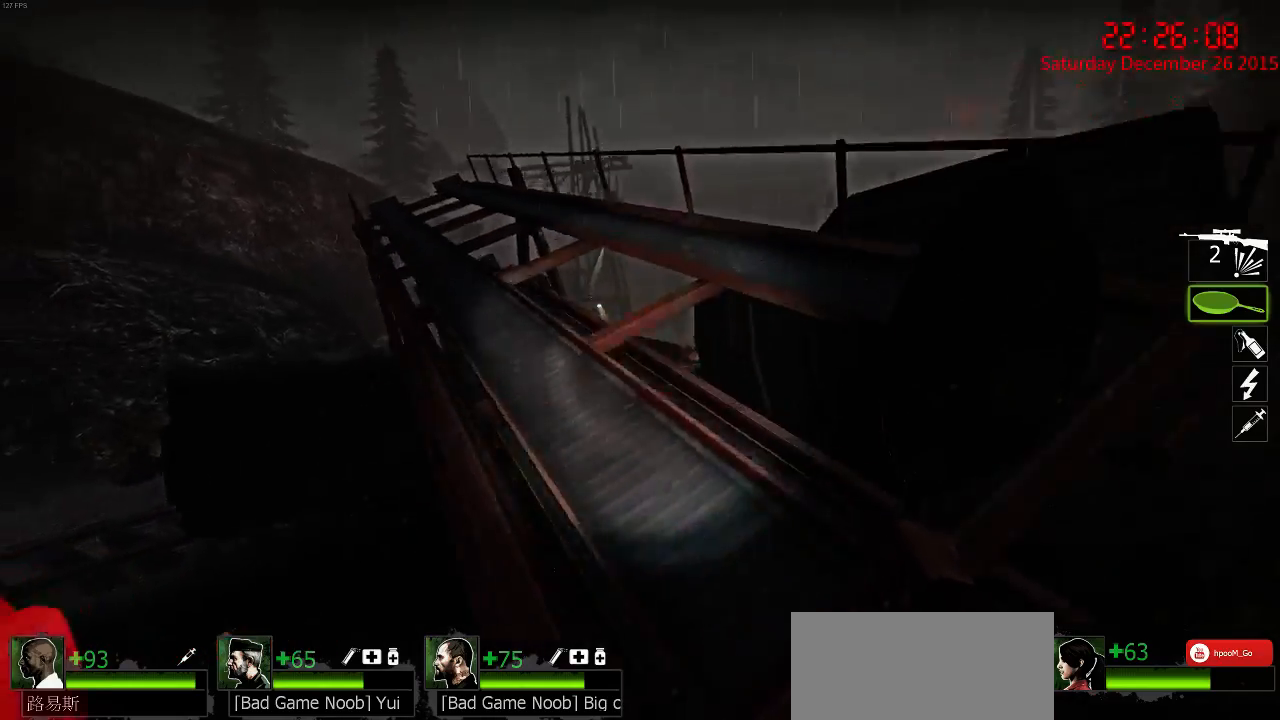
{"keys": ["w"], "mouse": [], "events": [[34, "ctrl", "down"], [67, "space", "up"], [300, "a", "down"], [467, "a", "up"], [467, "ctrl", "up"]]}
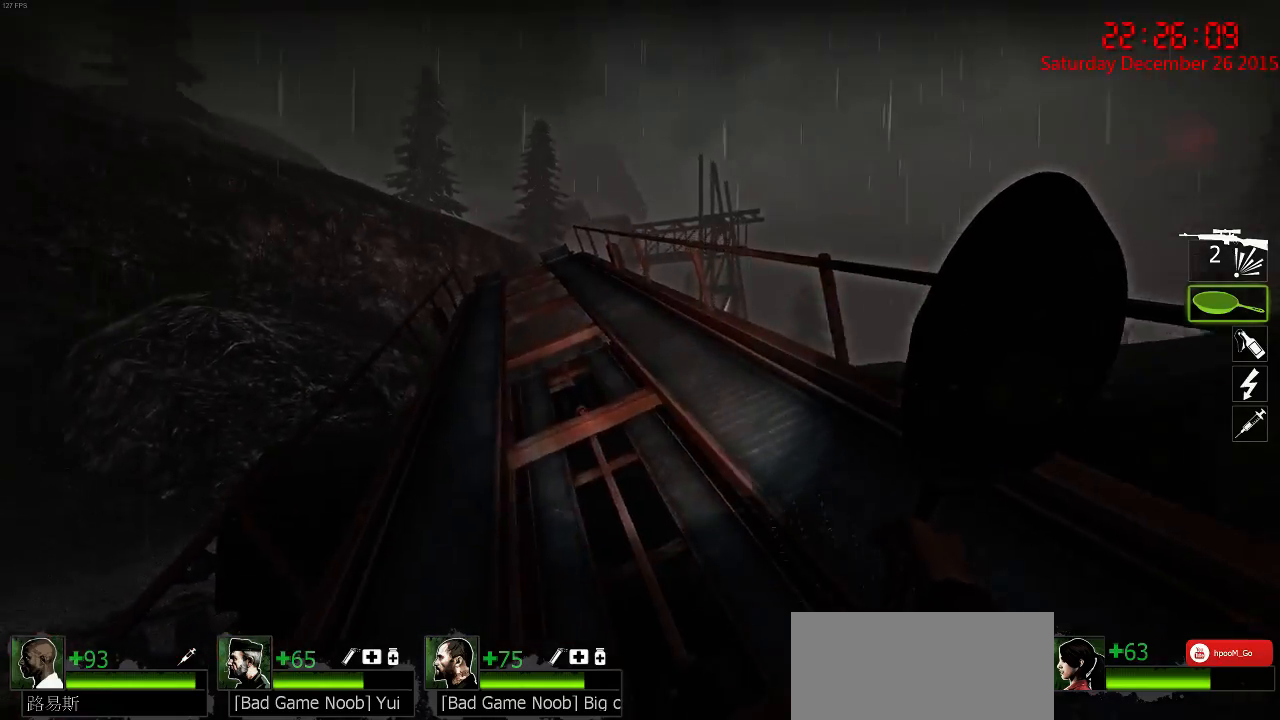
{"keys": ["w"], "mouse": [], "events": []}
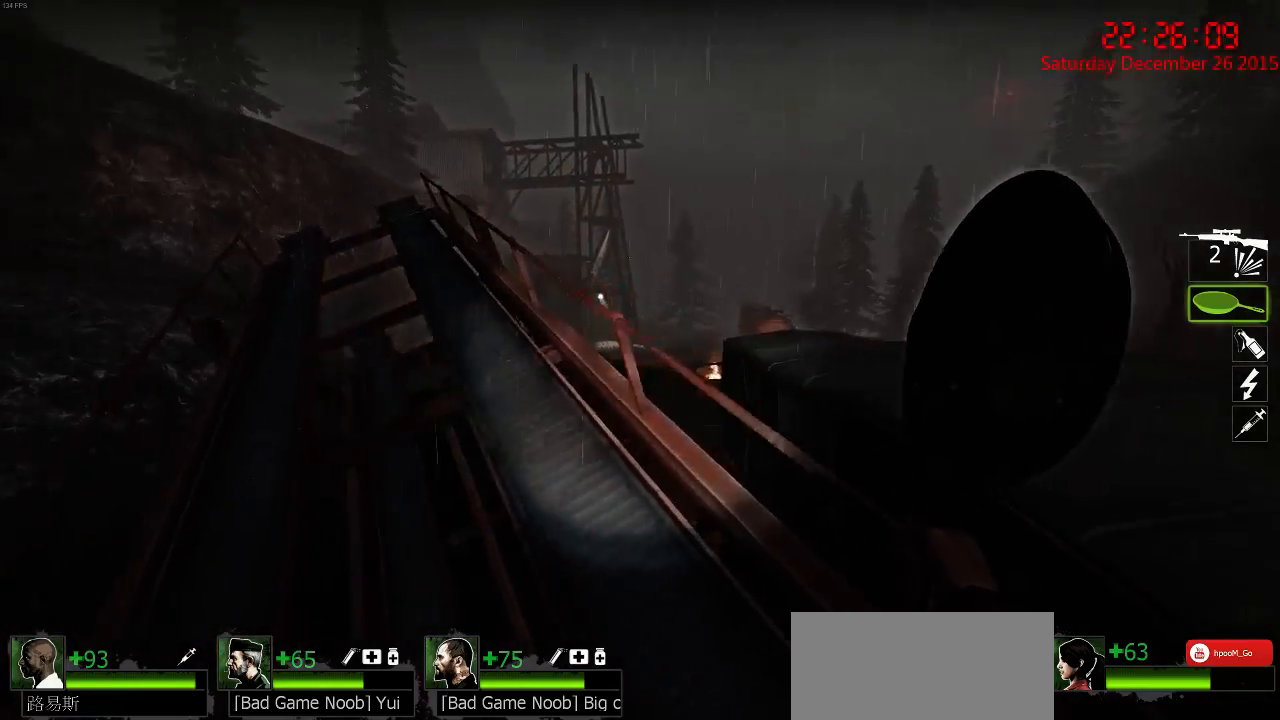
{"keys": ["a", "w"], "mouse": [], "events": [[67, "a", "down"], [200, "a", "up"], [467, "a", "down"]]}
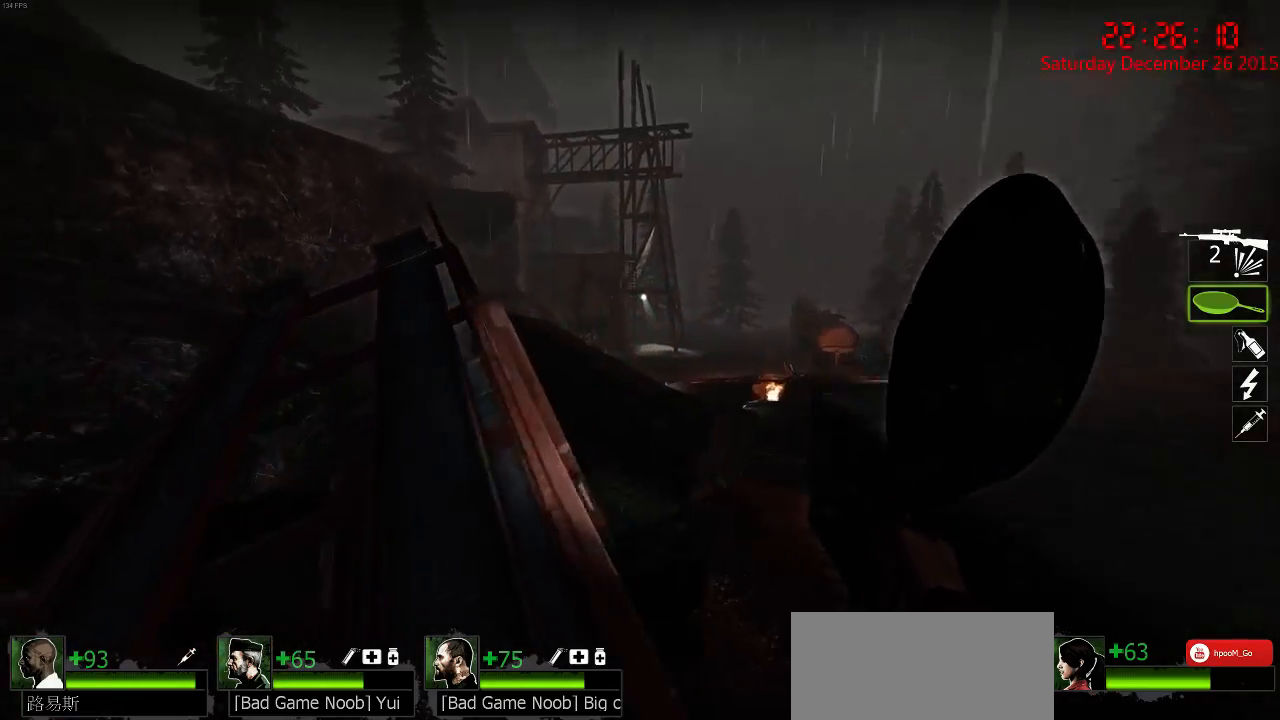
{"keys": ["a", "w"], "mouse": [], "events": [[217, "a", "up"], [450, "a", "down"]]}
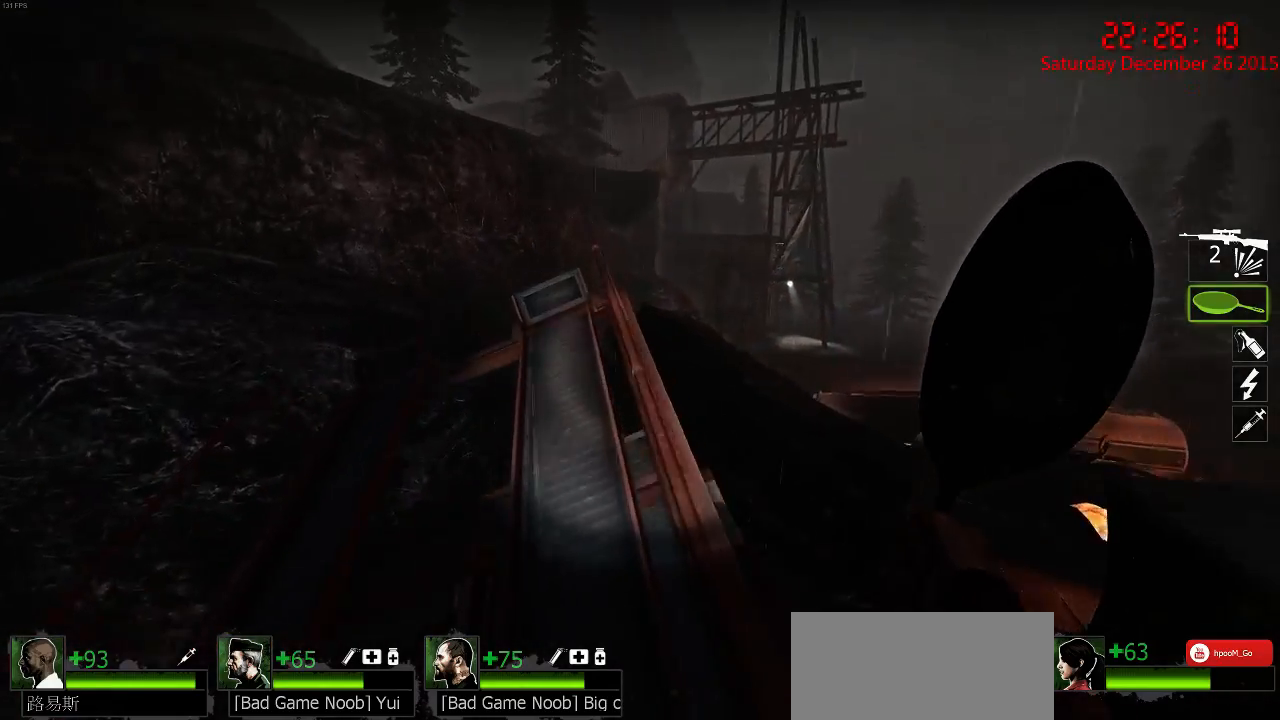
{"keys": ["w"], "mouse": [], "events": [[67, "a", "up"], [300, "a", "down"], [400, "a", "up"]]}
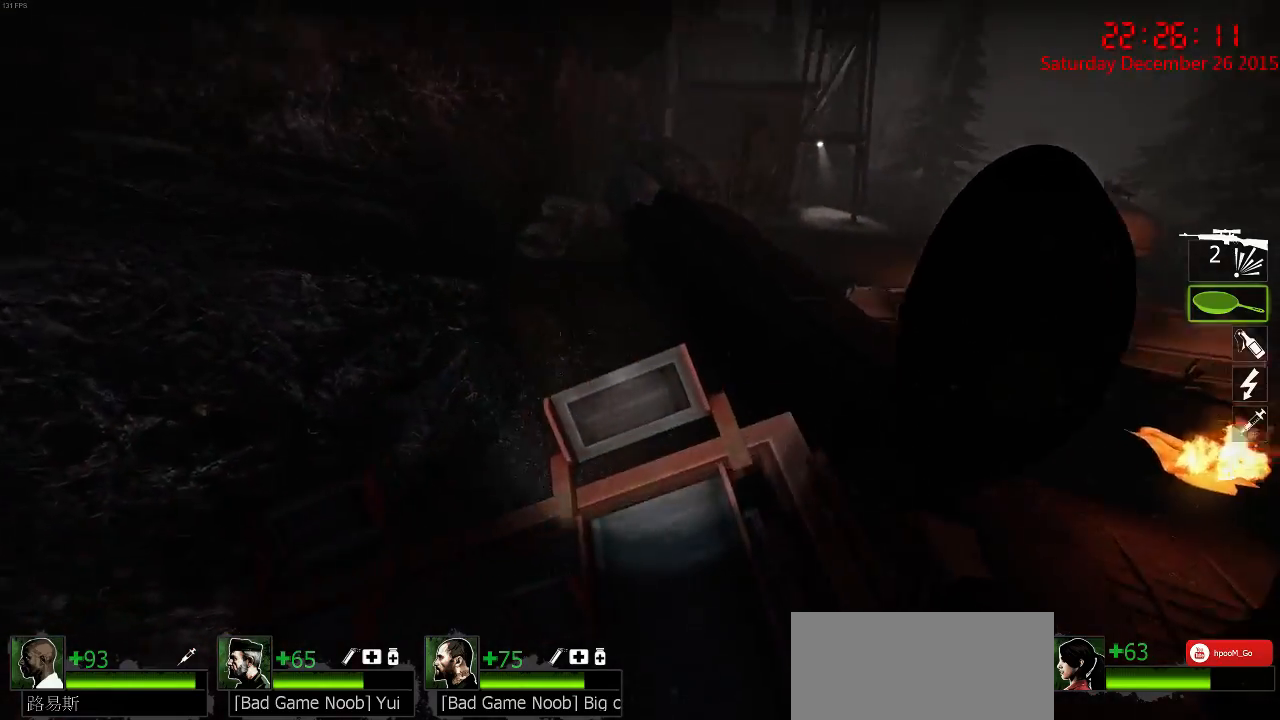
{"keys": [], "mouse": [], "events": [[67, "w", "up"], [250, "d", "down"], [400, "d", "up"]]}
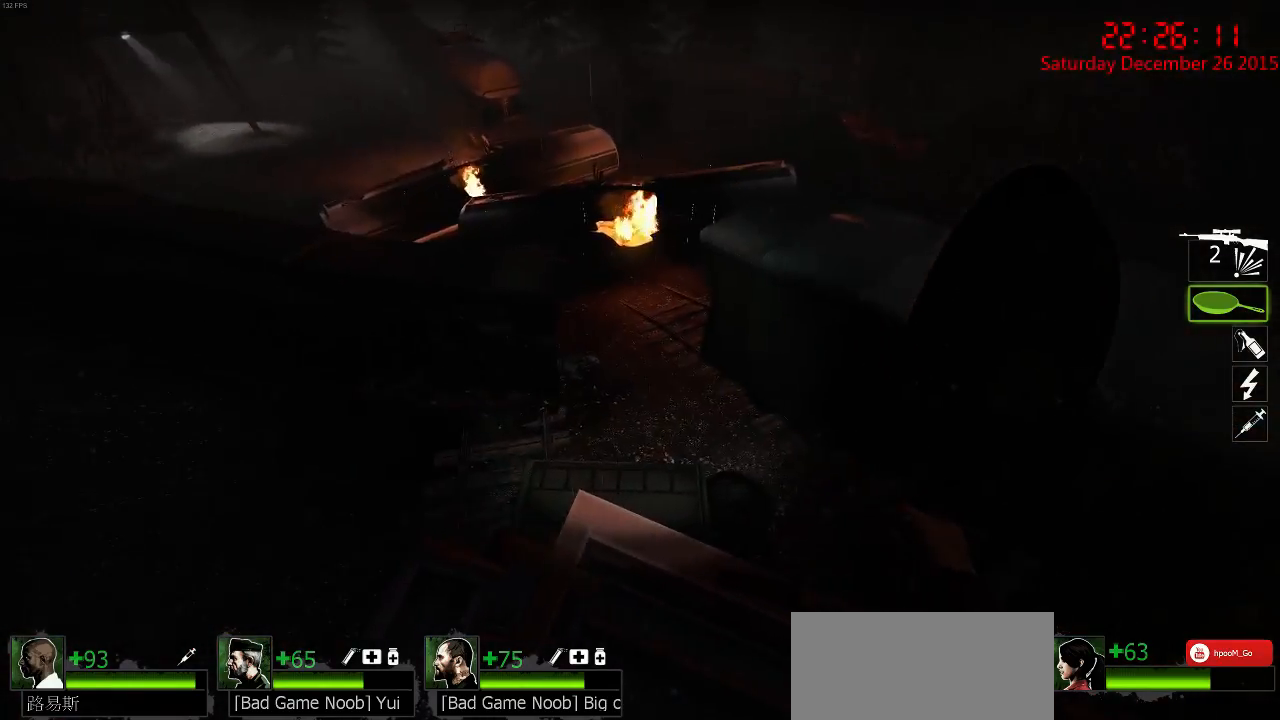
{"keys": [], "mouse": [], "events": [[134, "w", "down"], [217, "w", "up"]]}
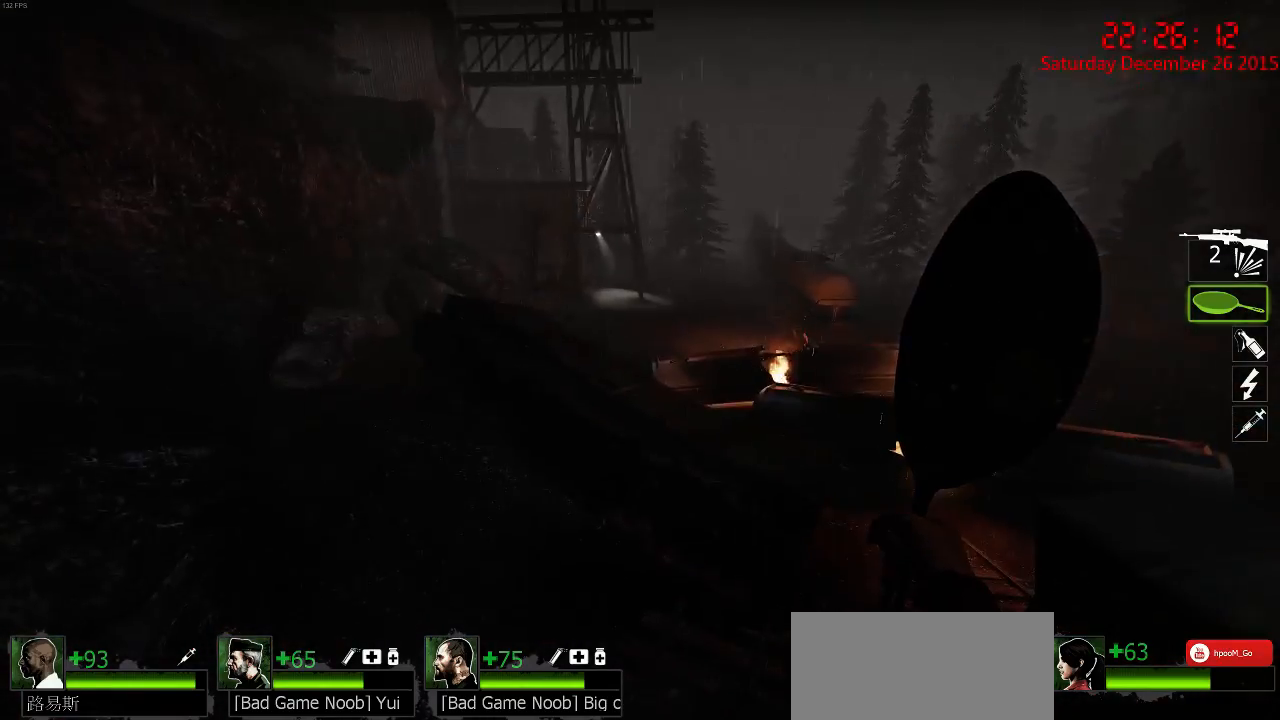
{"keys": [], "mouse": [], "events": [[250, "a", "down"], [300, "w", "down"], [417, "a", "up"], [450, "w", "up"]]}
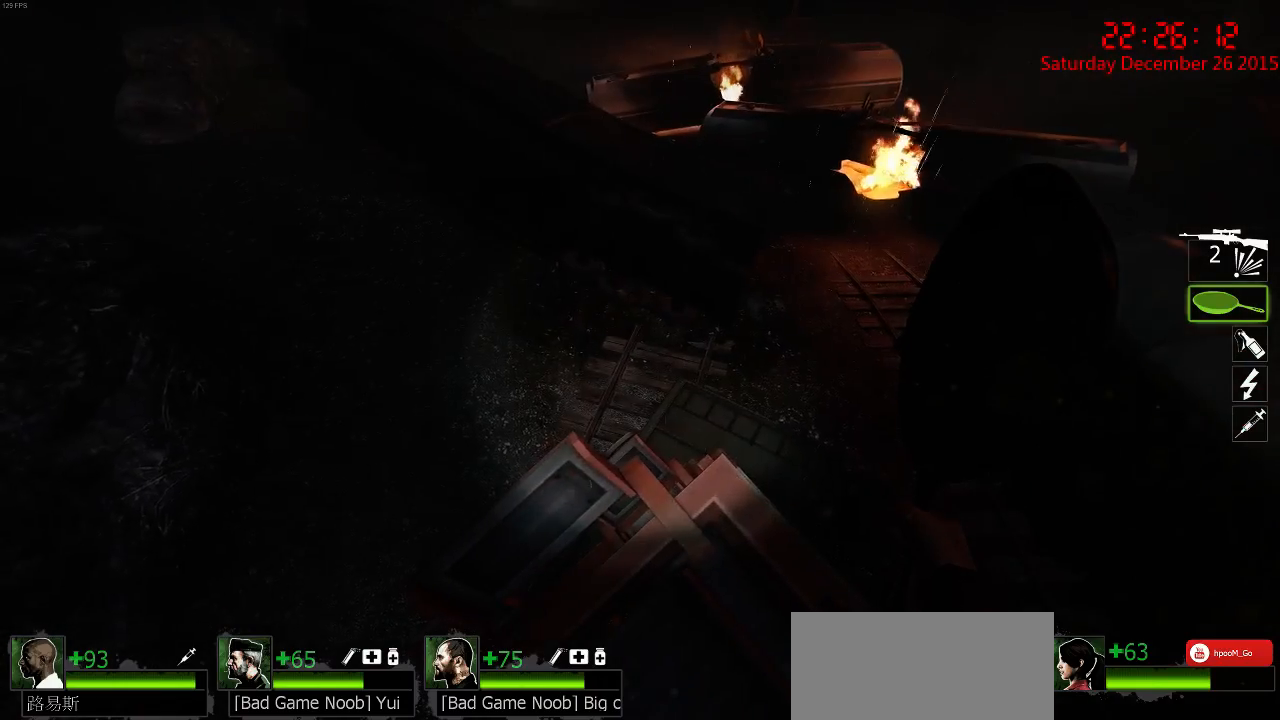
{"keys": ["space"], "mouse": [], "events": [[67, "d", "down"], [134, "d", "up"], [484, "space", "down"]]}
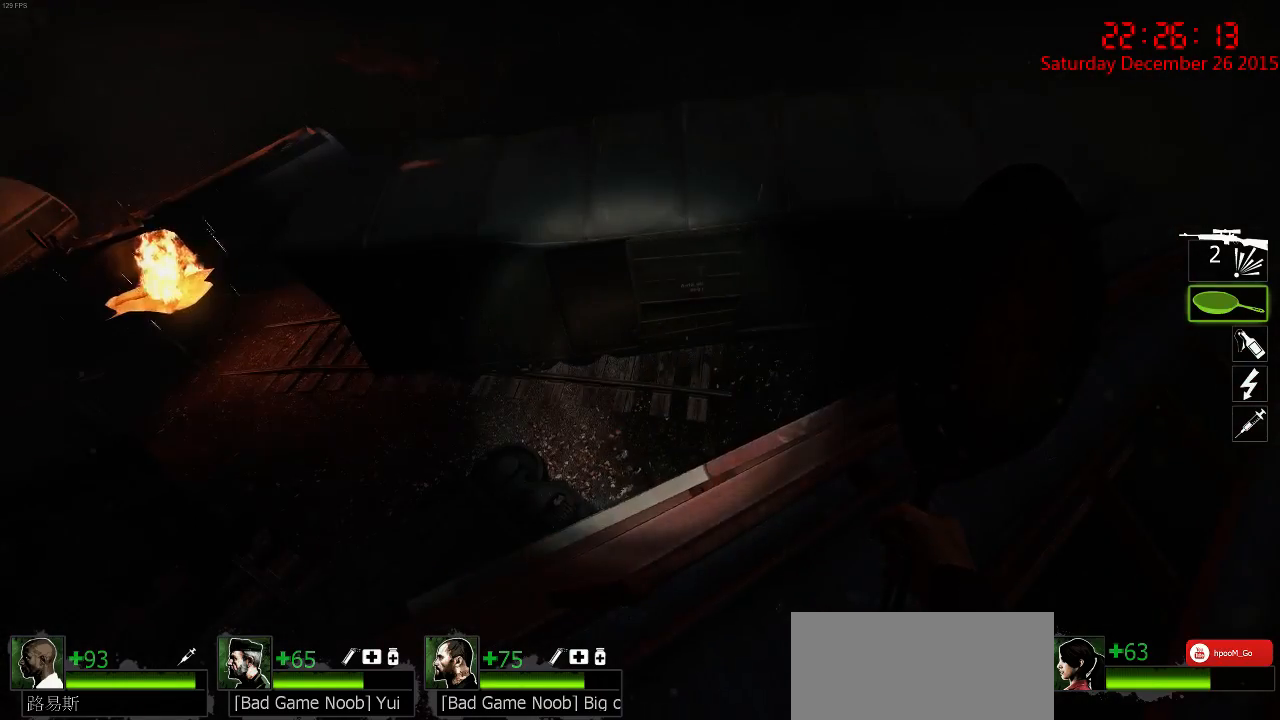
{"keys": ["ctrl", "d", "w"], "mouse": [], "events": [[50, "w", "down"], [117, "ctrl", "down"], [167, "space", "up"], [284, "a", "down"], [467, "a", "up"], [500, "d", "down"]]}
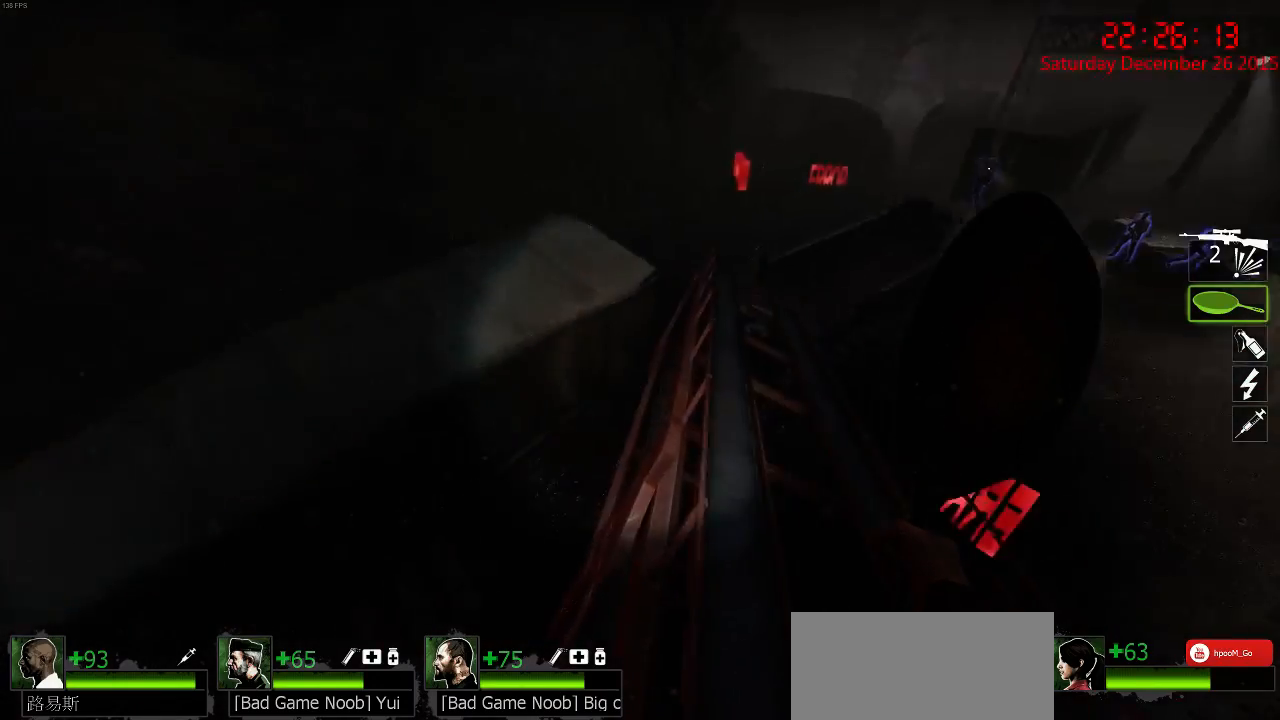
{"keys": ["w"], "mouse": [], "events": [[134, "ctrl", "up"], [167, "d", "up"], [300, "d", "down"], [484, "d", "up"]]}
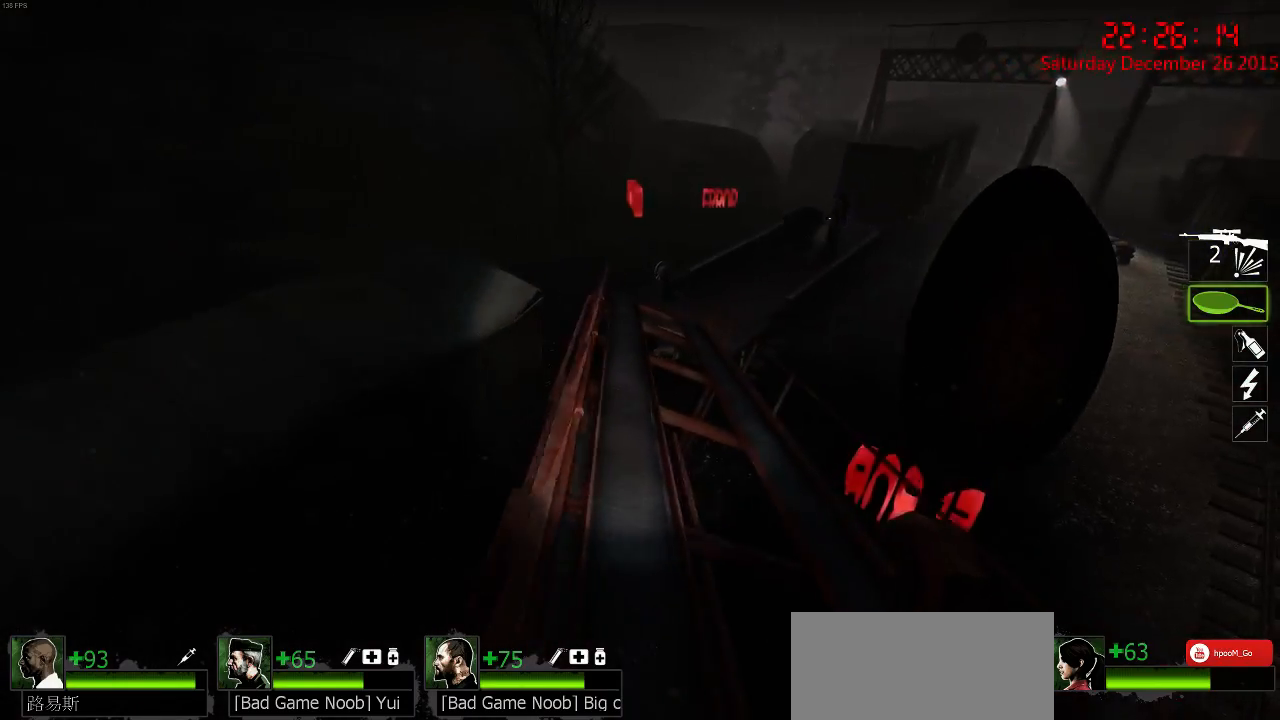
{"keys": ["w"], "mouse": [], "events": []}
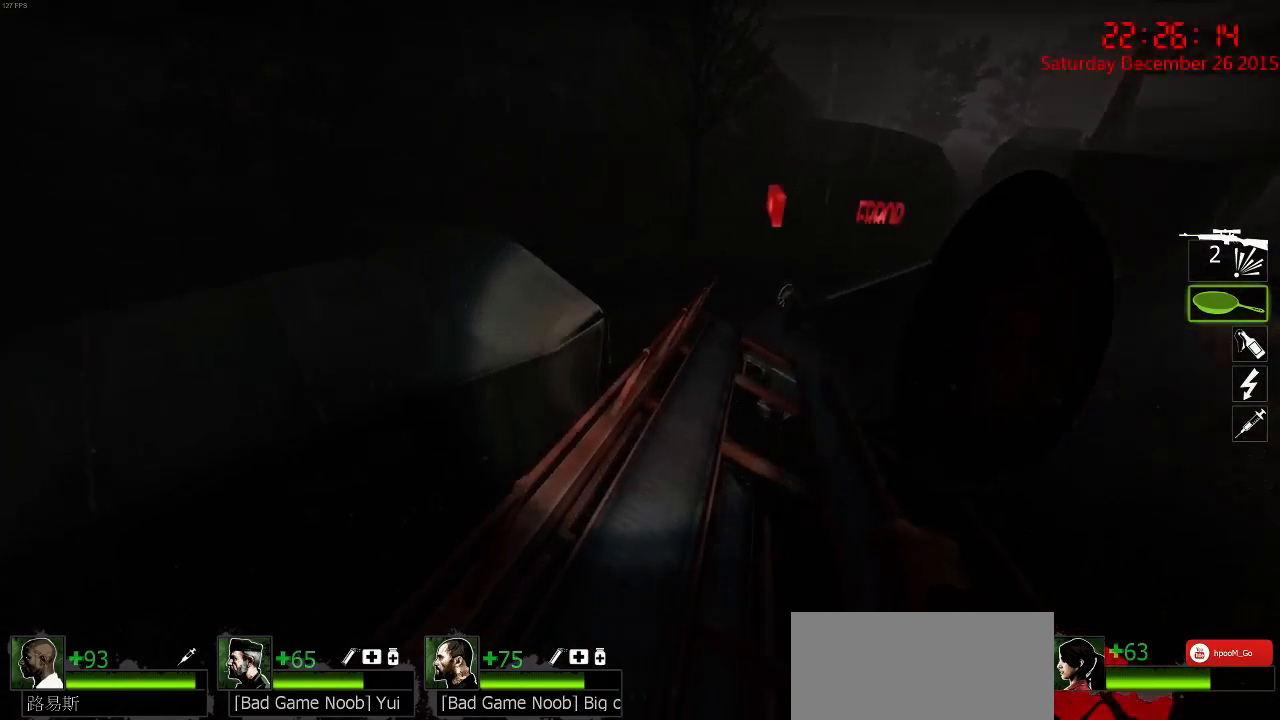
{"keys": ["w"], "mouse": [], "events": []}
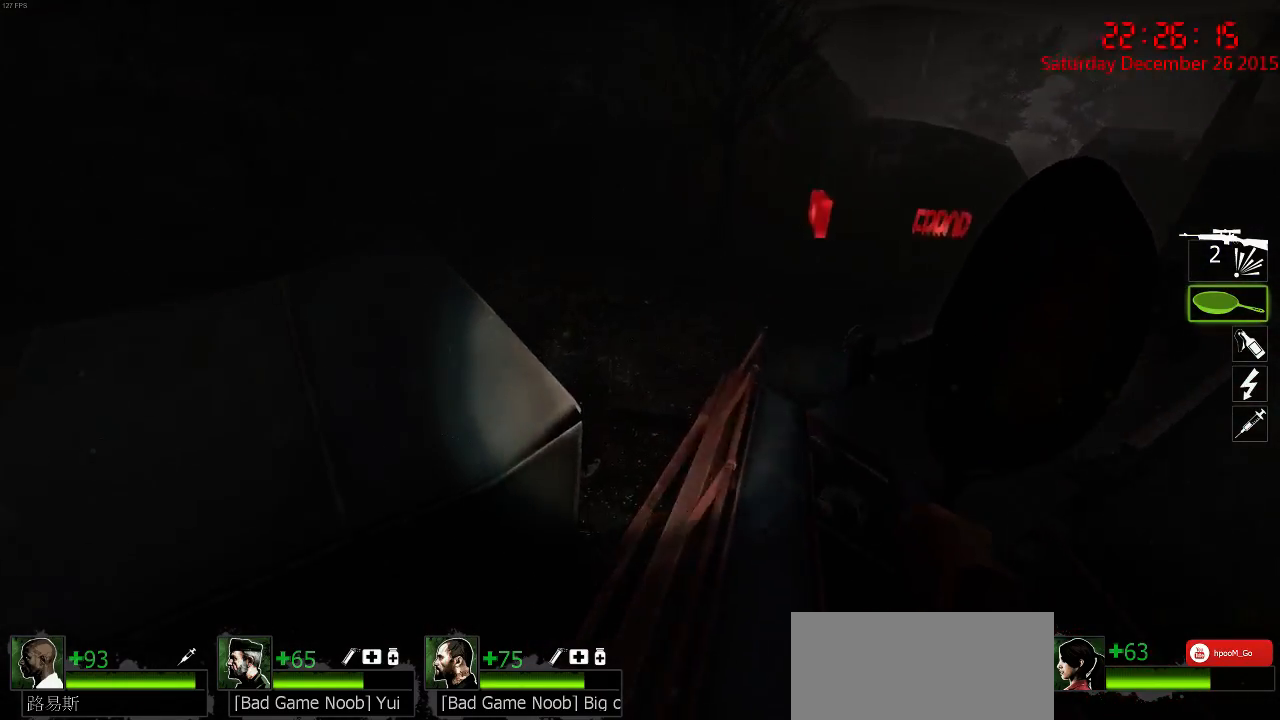
{"keys": ["a"], "mouse": [], "events": [[34, "a", "down"], [67, "space", "down"], [134, "w", "up"], [167, "space", "up"]]}
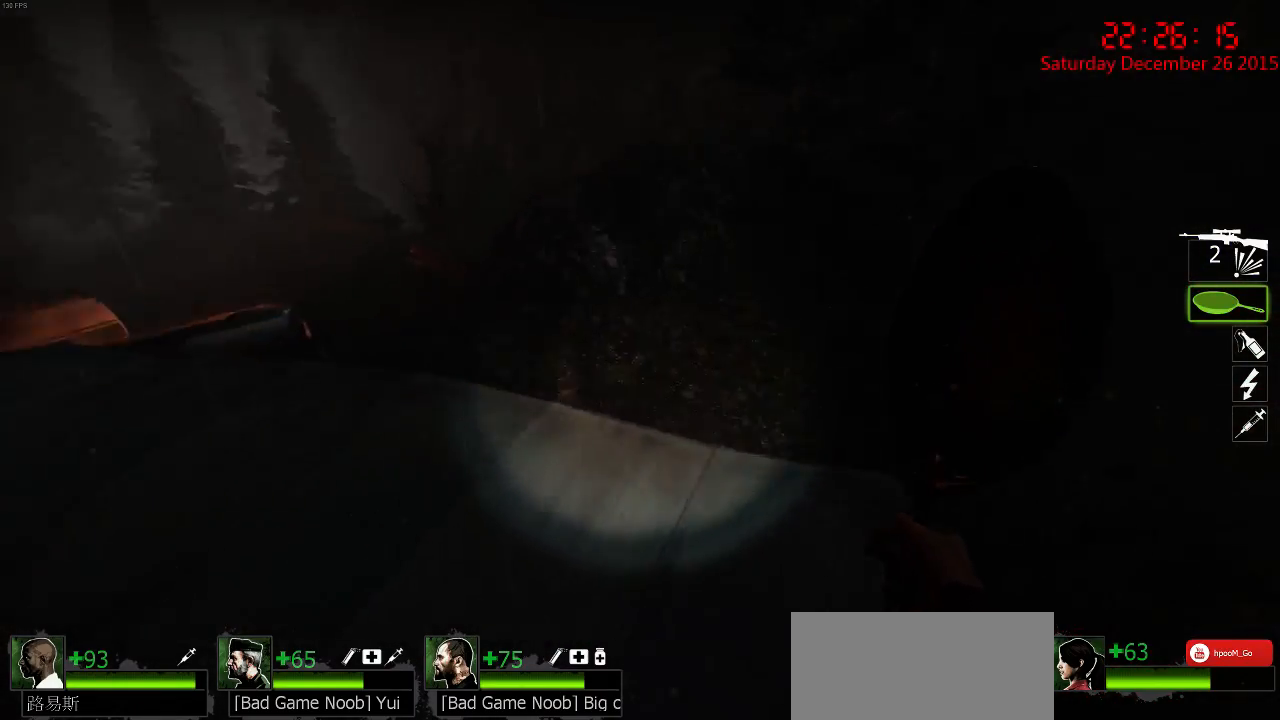
{"keys": ["w"], "mouse": [], "events": [[134, "w", "down"], [217, "a", "up"]]}
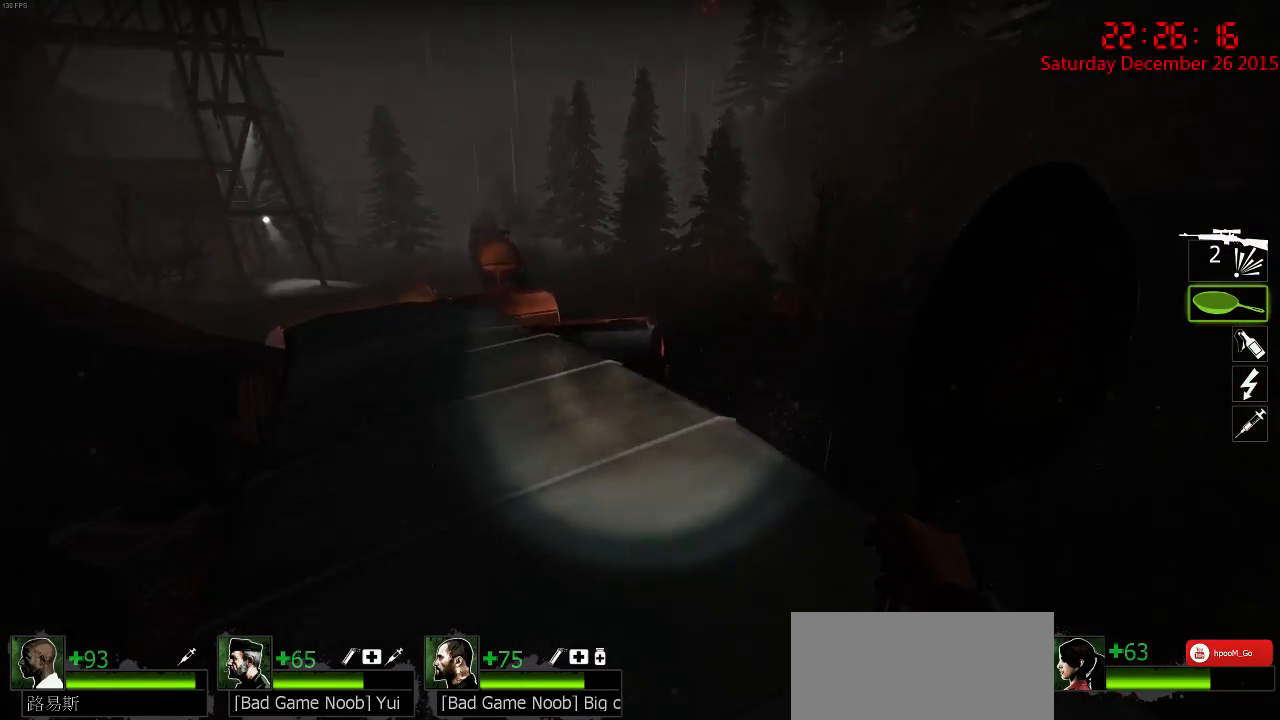
{"keys": ["a"], "mouse": [], "events": [[17, "a", "down"], [150, "w", "up"]]}
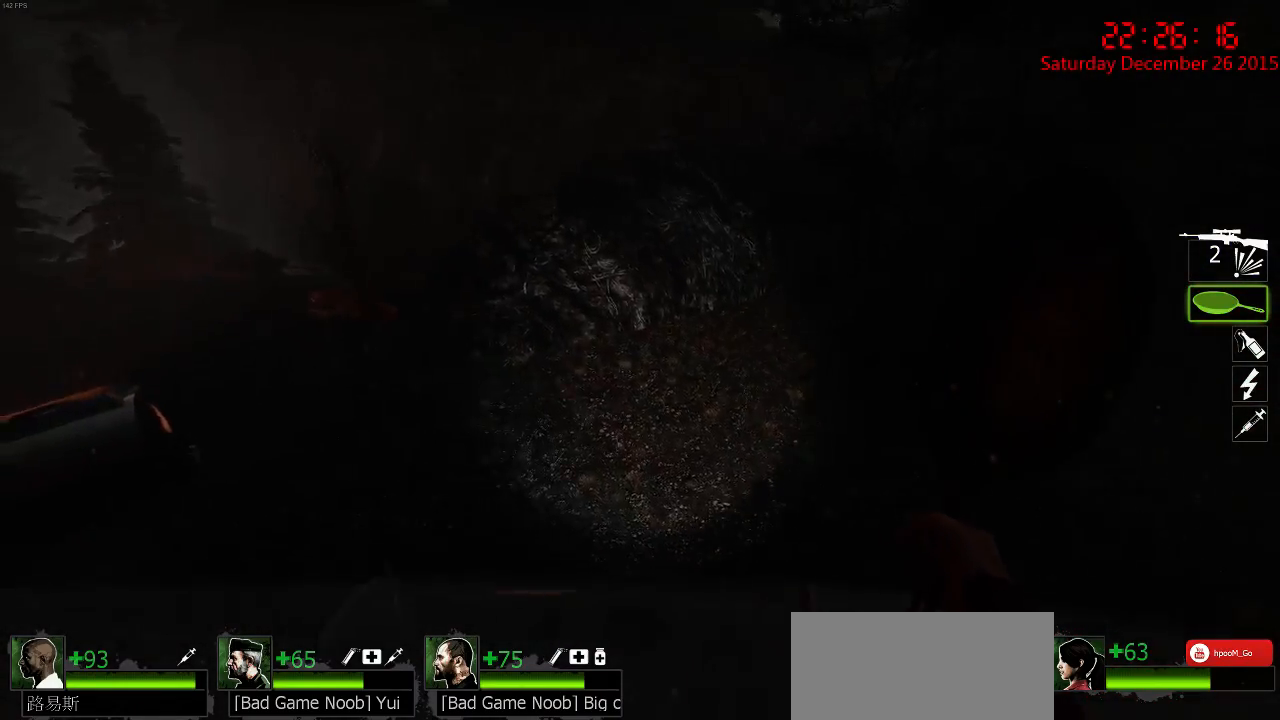
{"keys": ["a", "w"], "mouse": [], "events": [[100, "w", "down"], [167, "a", "up"], [467, "a", "down"]]}
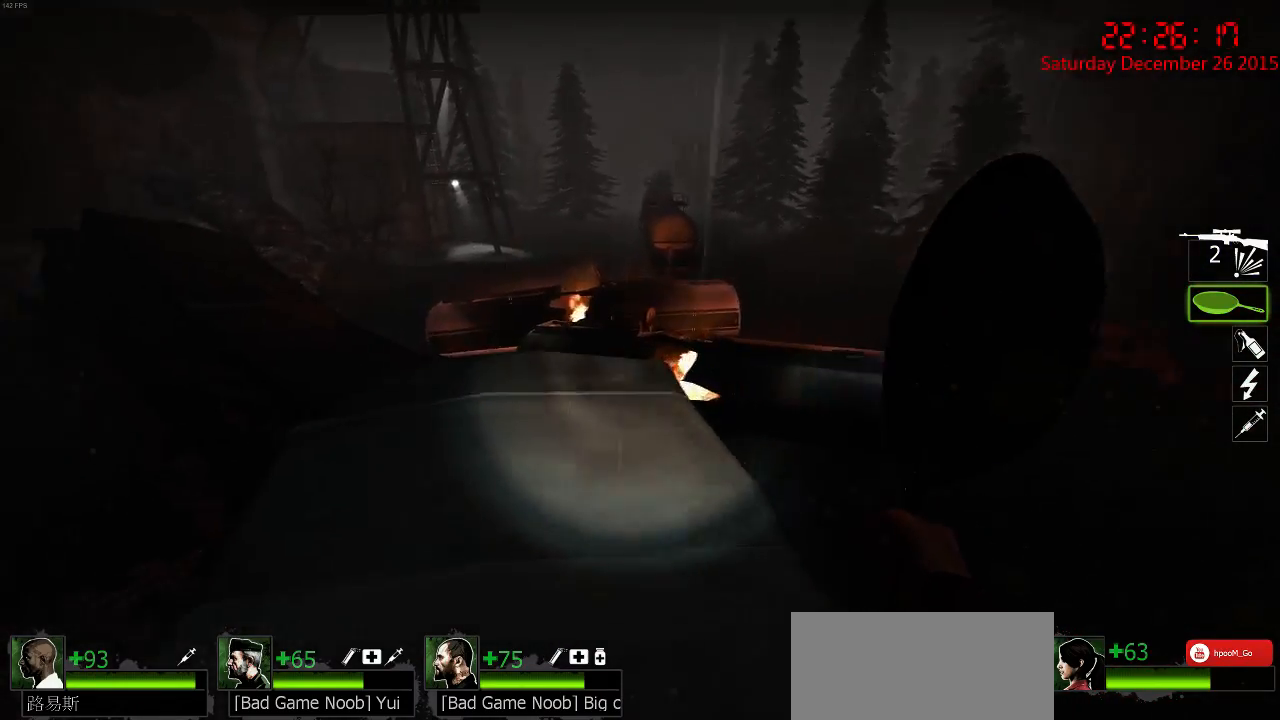
{"keys": ["w"], "mouse": [], "events": [[100, "a", "up"]]}
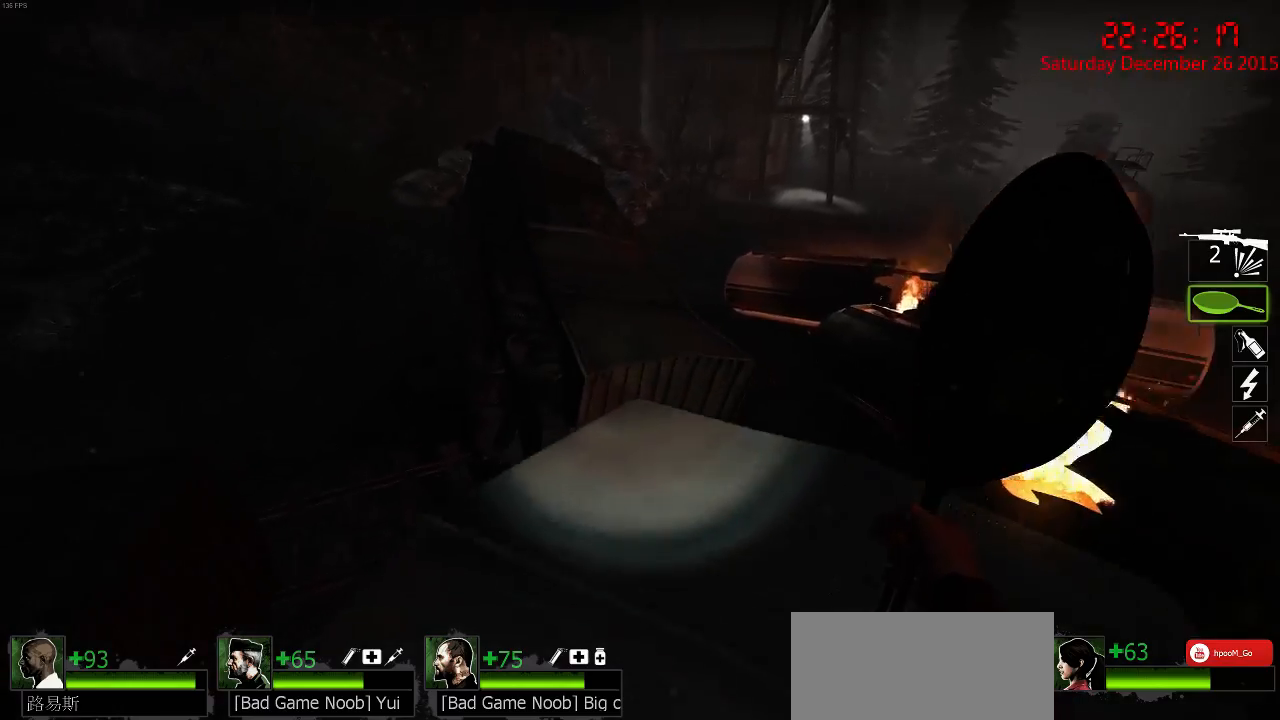
{"keys": ["a", "space", "w"], "mouse": [], "events": [[500, "a", "down"], [500, "space", "down"]]}
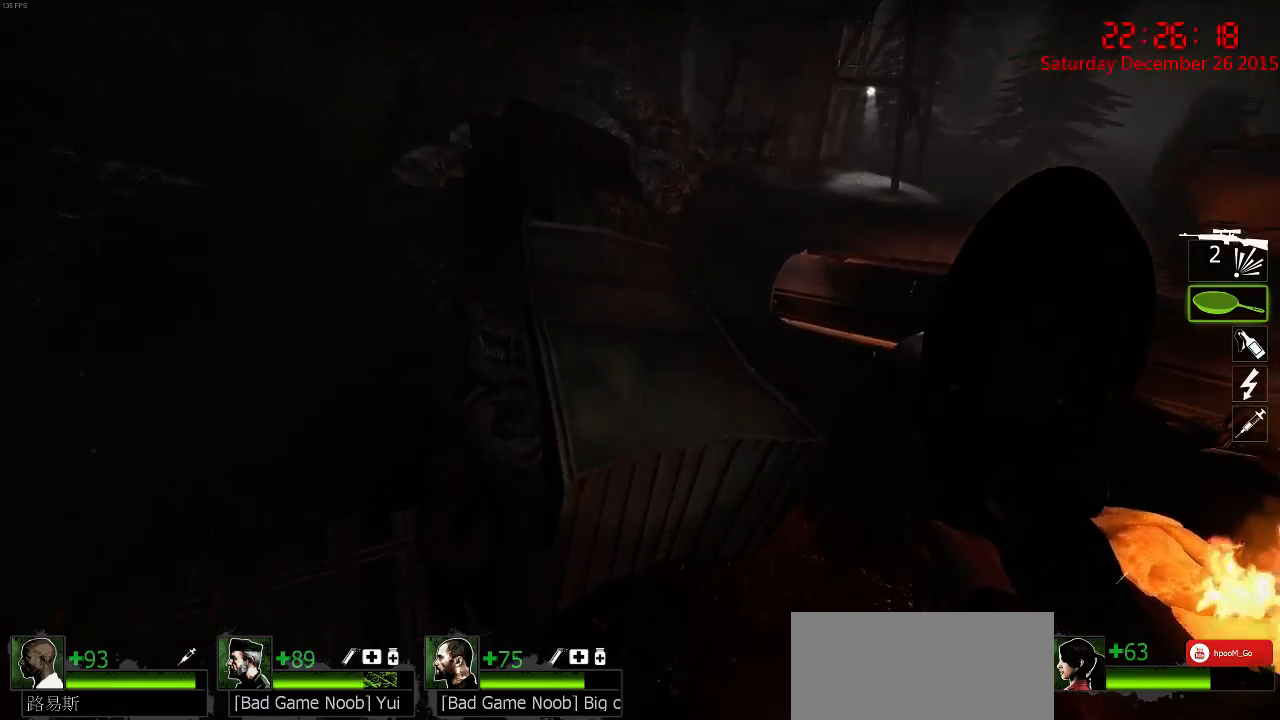
{"keys": ["d"], "mouse": [], "events": [[67, "space", "up"], [67, "w", "up"], [234, "d", "down"], [267, "a", "up"]]}
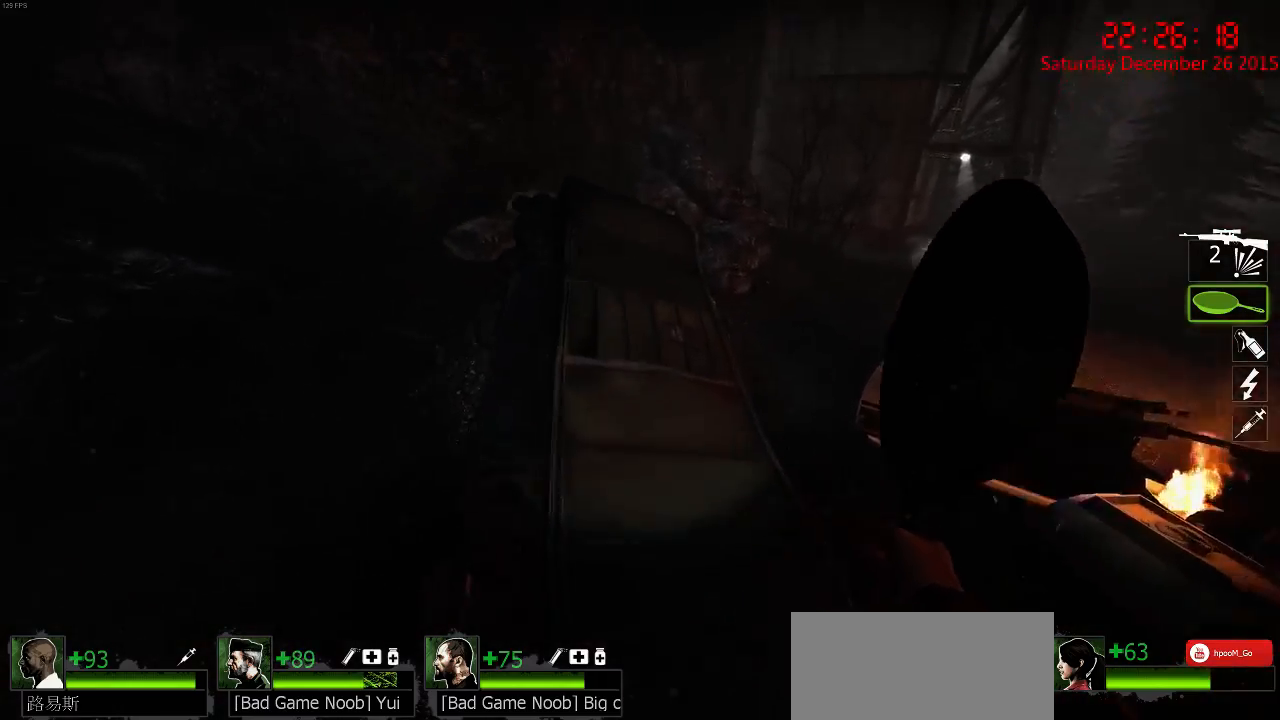
{"keys": [], "mouse": [], "events": [[17, "a", "down"], [17, "d", "up"], [117, "a", "up"], [117, "d", "down"], [350, "q", "down"], [417, "d", "up"], [417, "q", "up"]]}